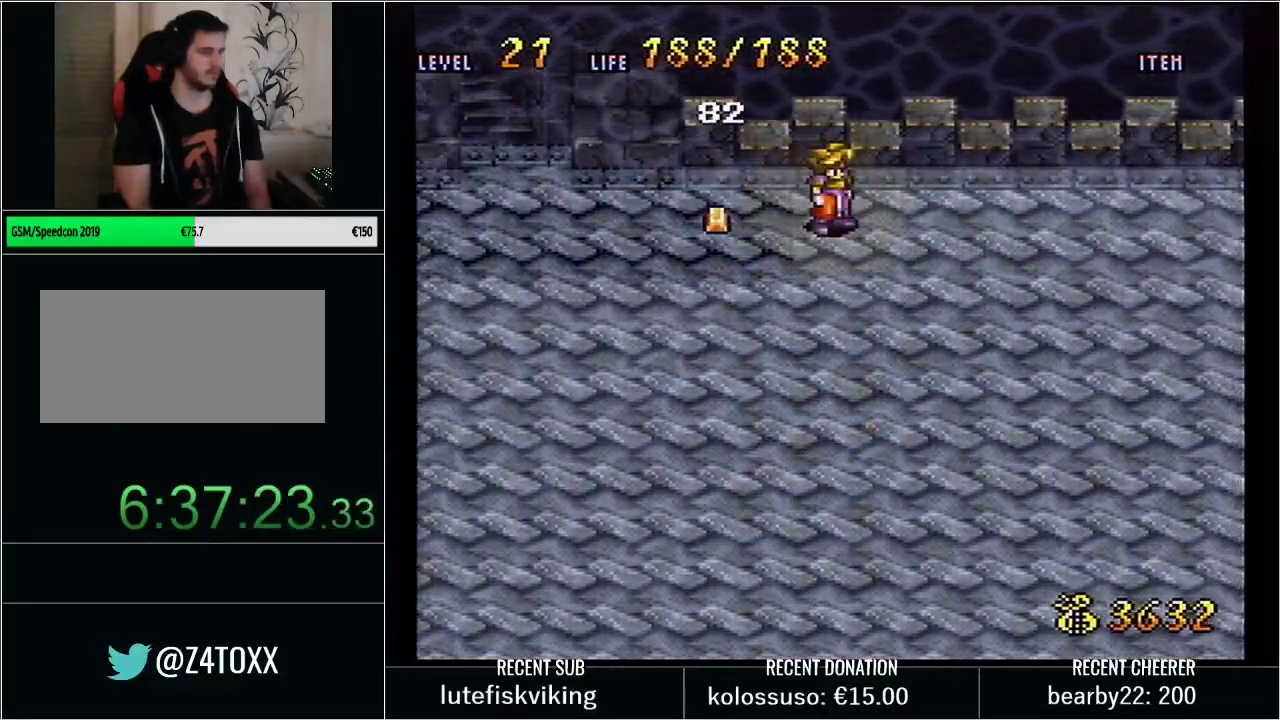
Gameplay with a controller (Nintendo layout); each line is a JSON object with the inputs held at the frame after it. "events" lists button and stick changes between this image and that frame as [ms after this image, input, new state], when the widget could be followed in between. Not read: L3 R3.
{"buttons": [], "events": []}
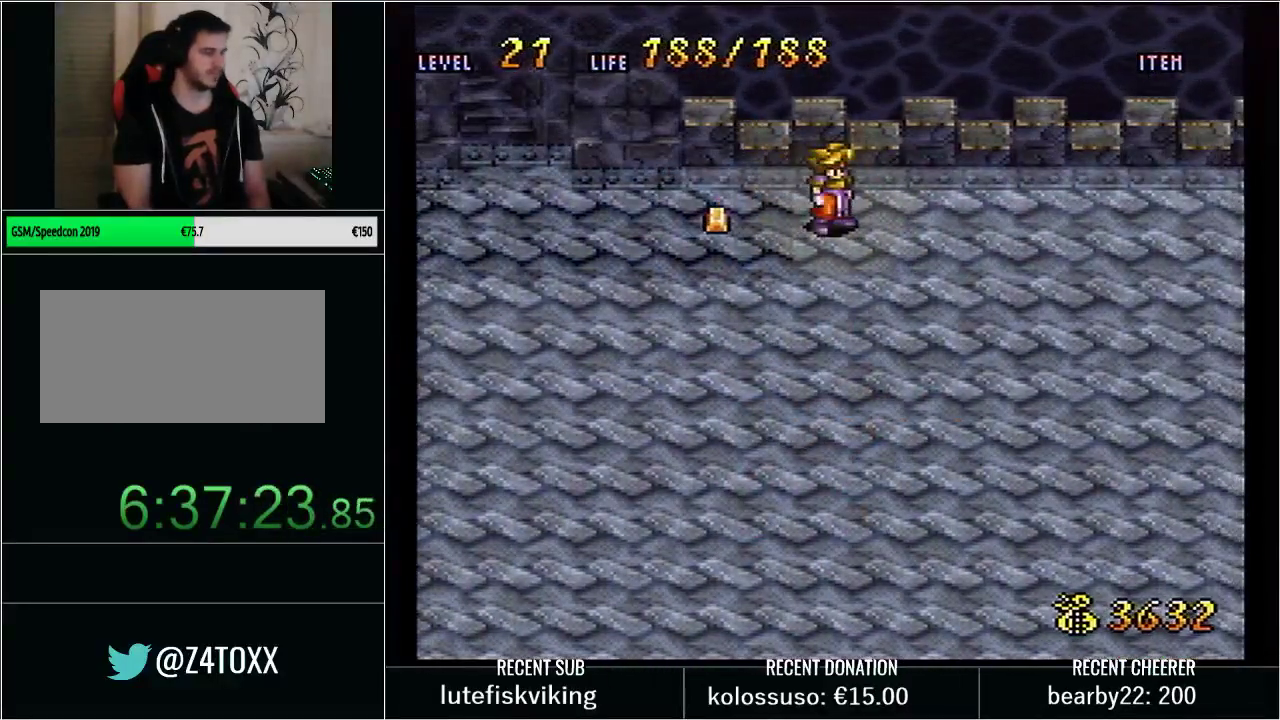
{"buttons": [], "events": []}
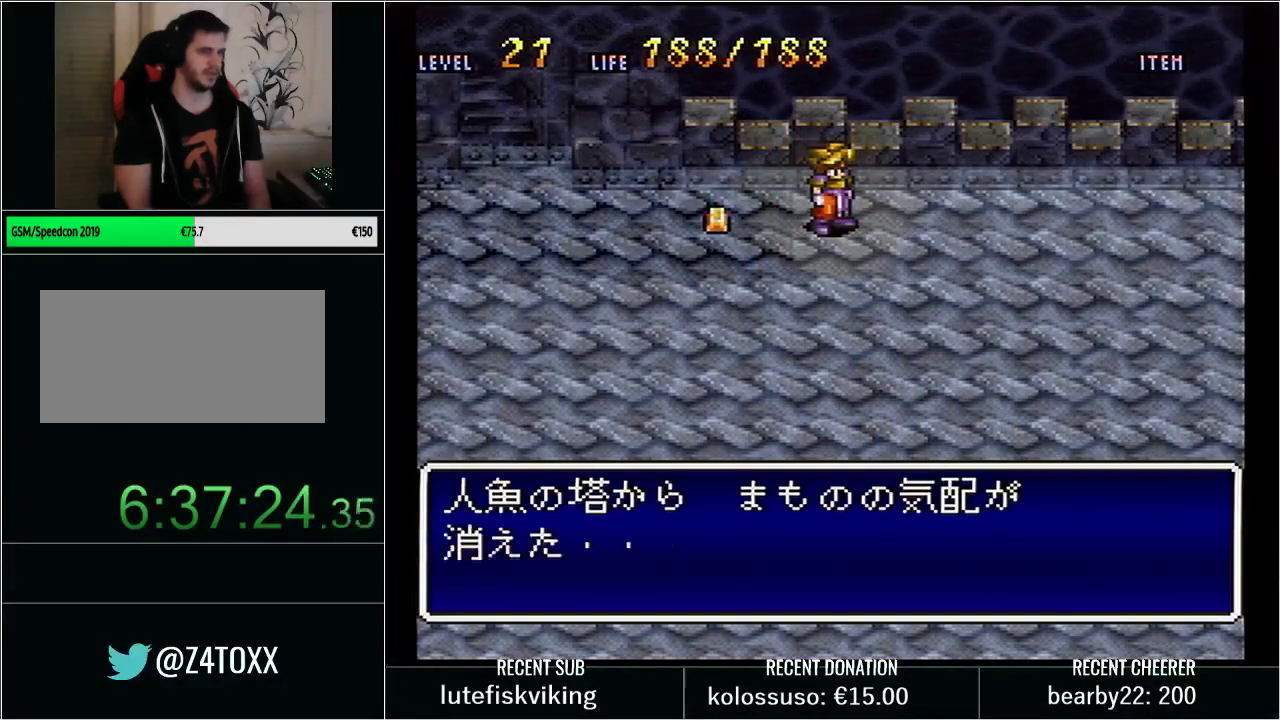
{"buttons": ["START"], "events": [[383, "L1", "down"], [383, "START", "down"], [483, "L1", "up"]]}
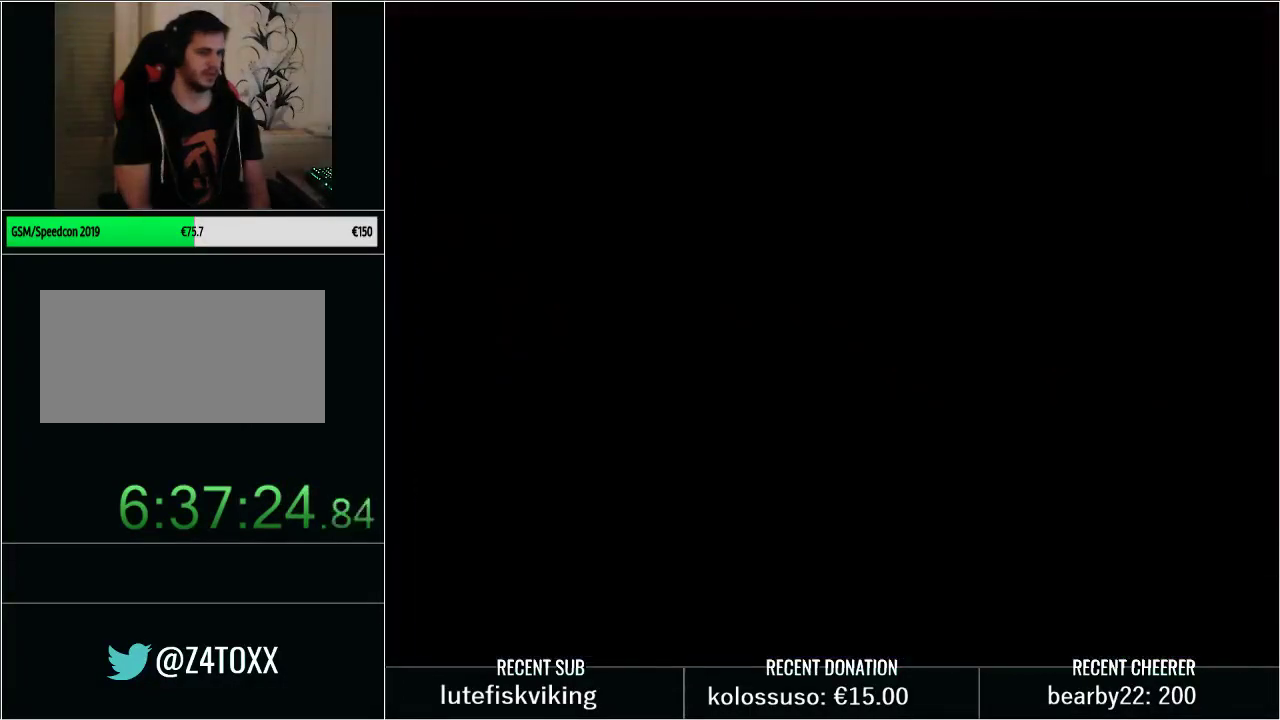
{"buttons": [], "events": [[33, "START", "up"]]}
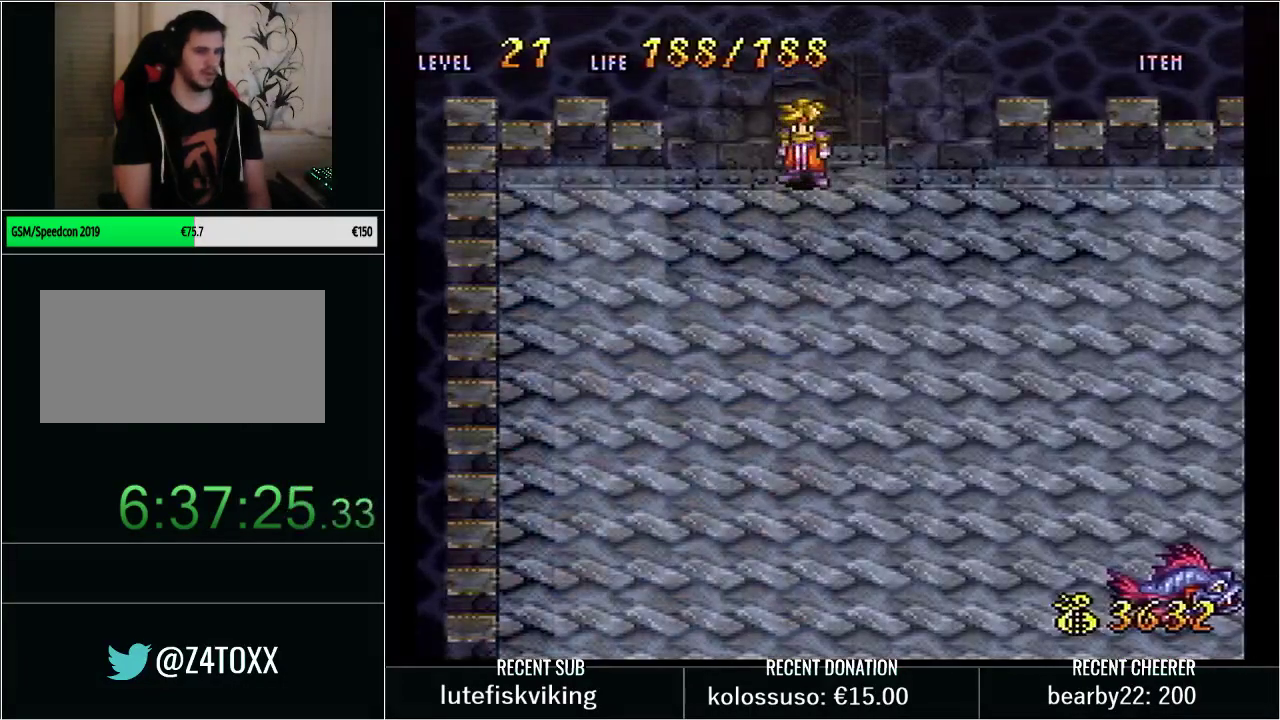
{"buttons": [], "events": []}
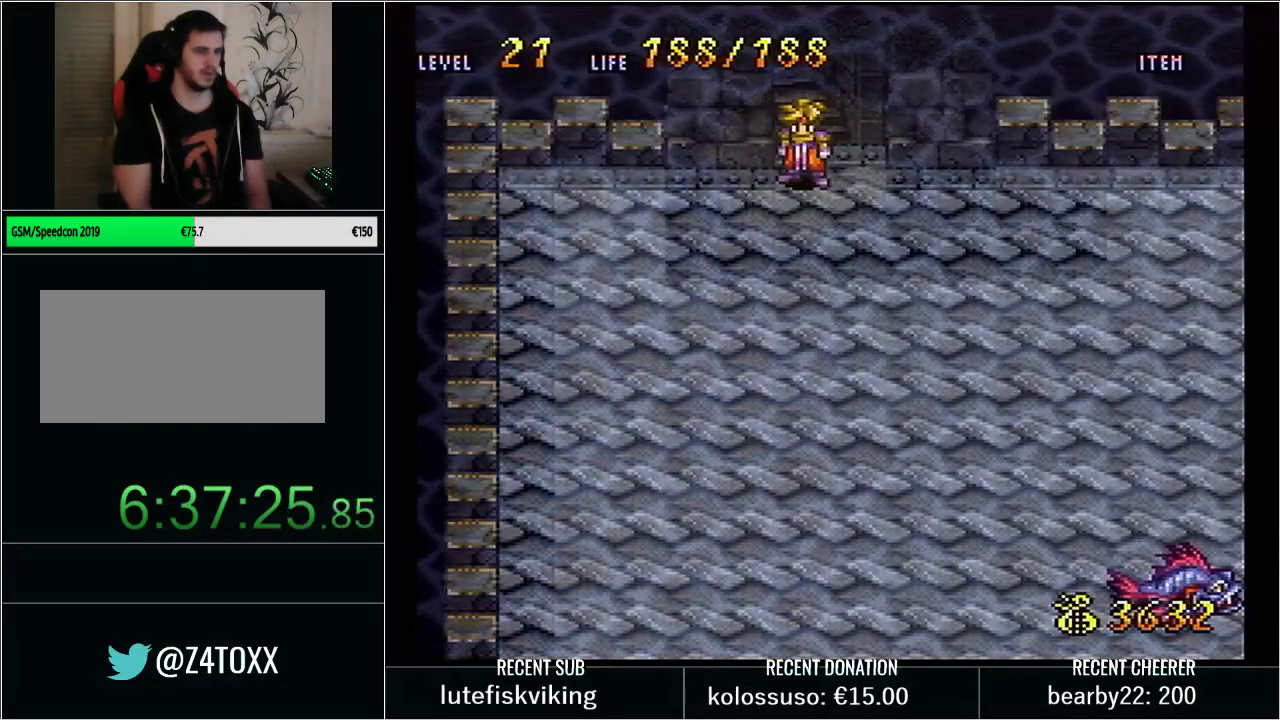
{"buttons": ["DPAD_DOWN"], "events": [[317, "DPAD_DOWN", "down"]]}
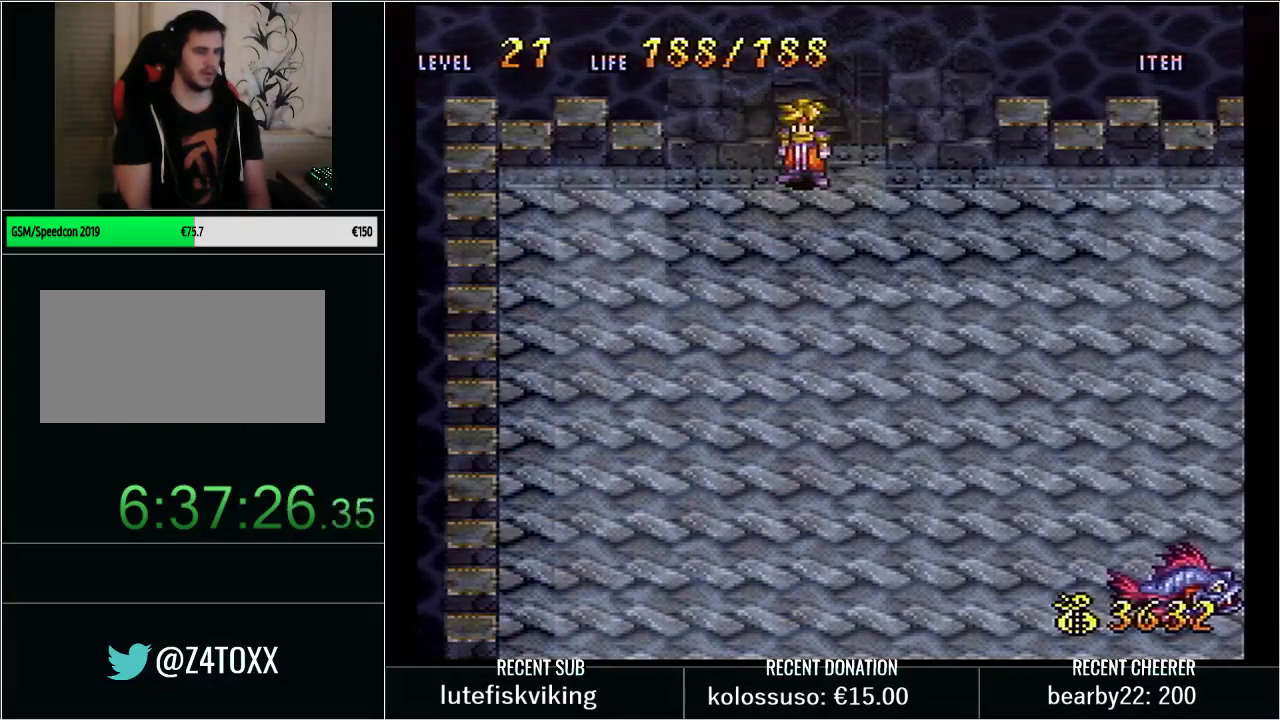
{"buttons": ["DPAD_DOWN"], "events": []}
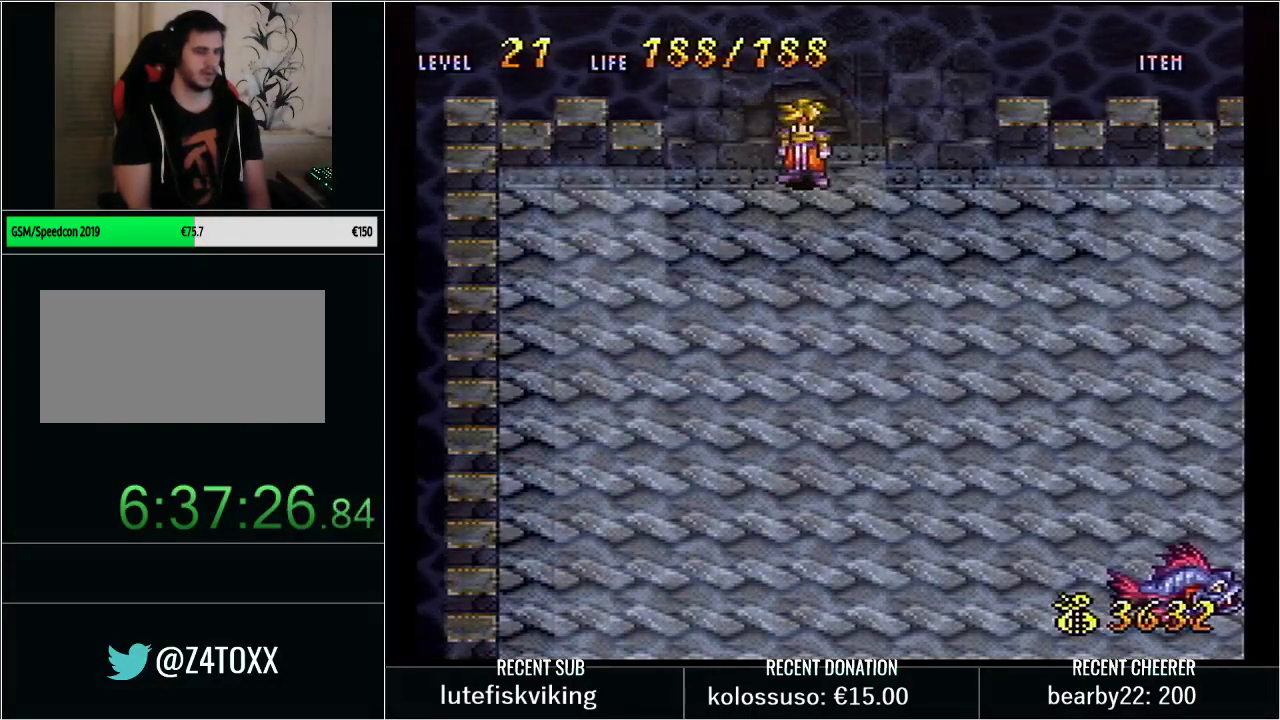
{"buttons": ["DPAD_DOWN"], "events": []}
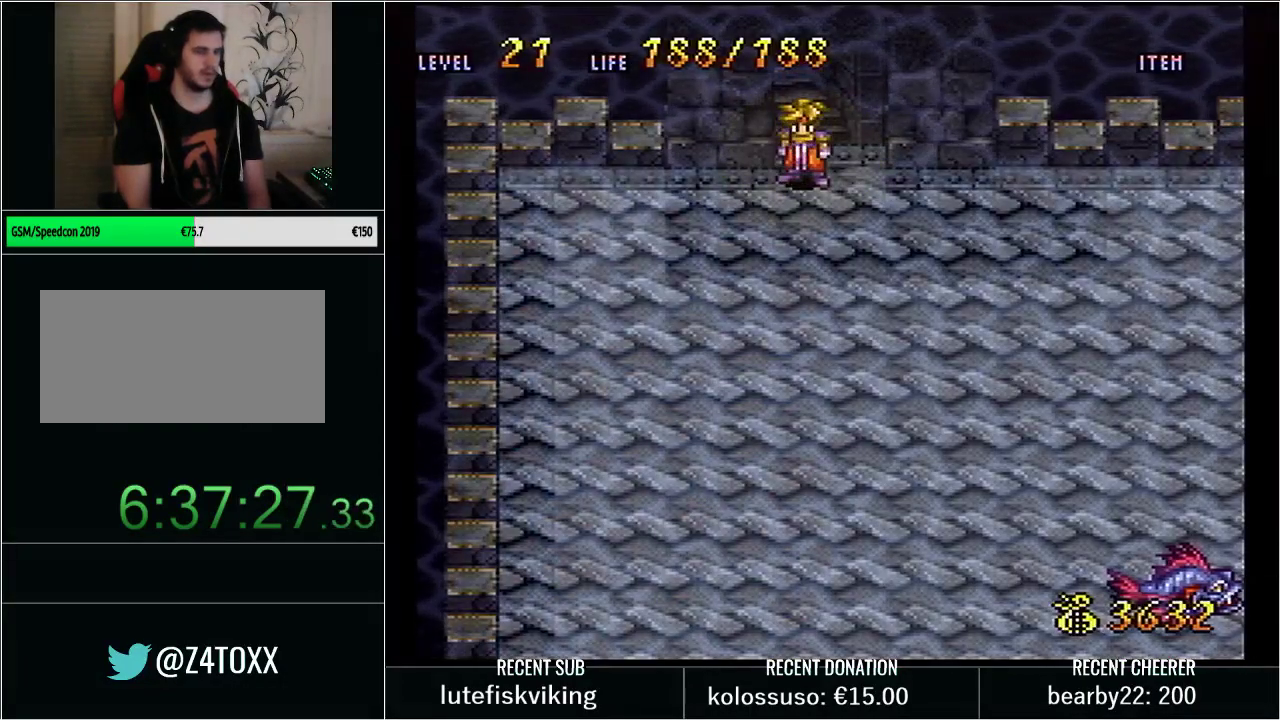
{"buttons": ["DPAD_DOWN"], "events": []}
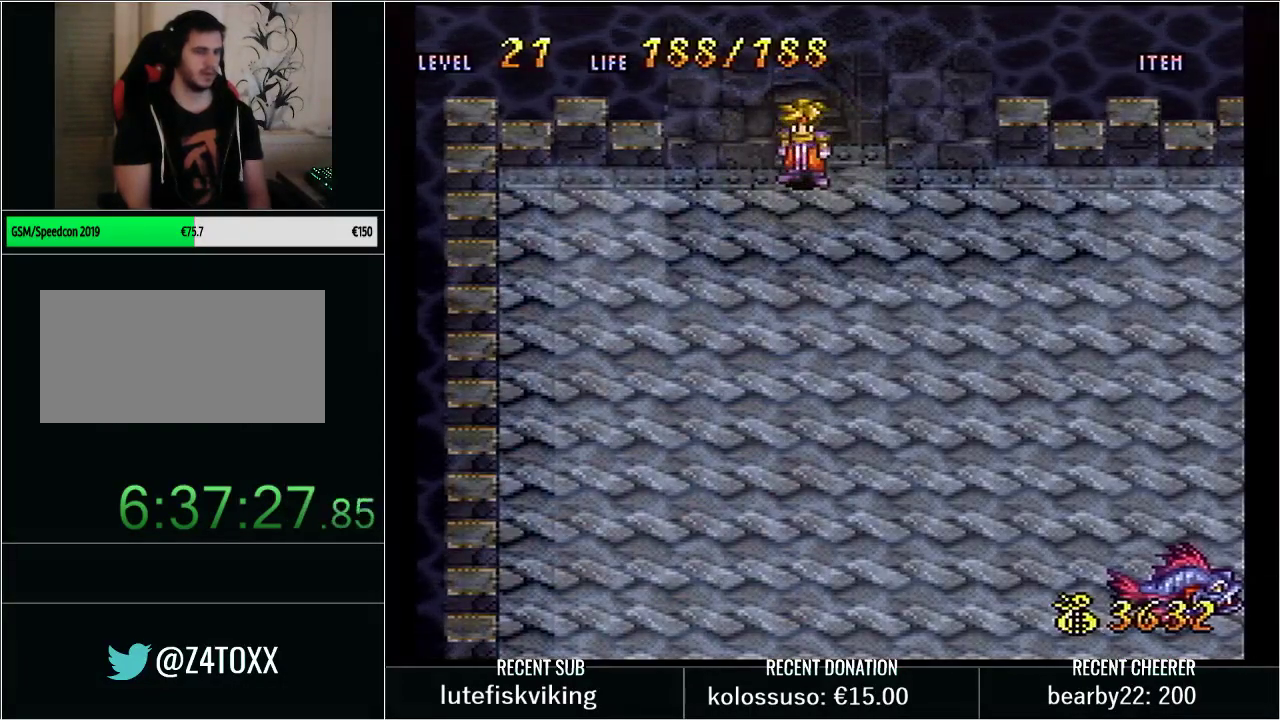
{"buttons": ["DPAD_DOWN"], "events": []}
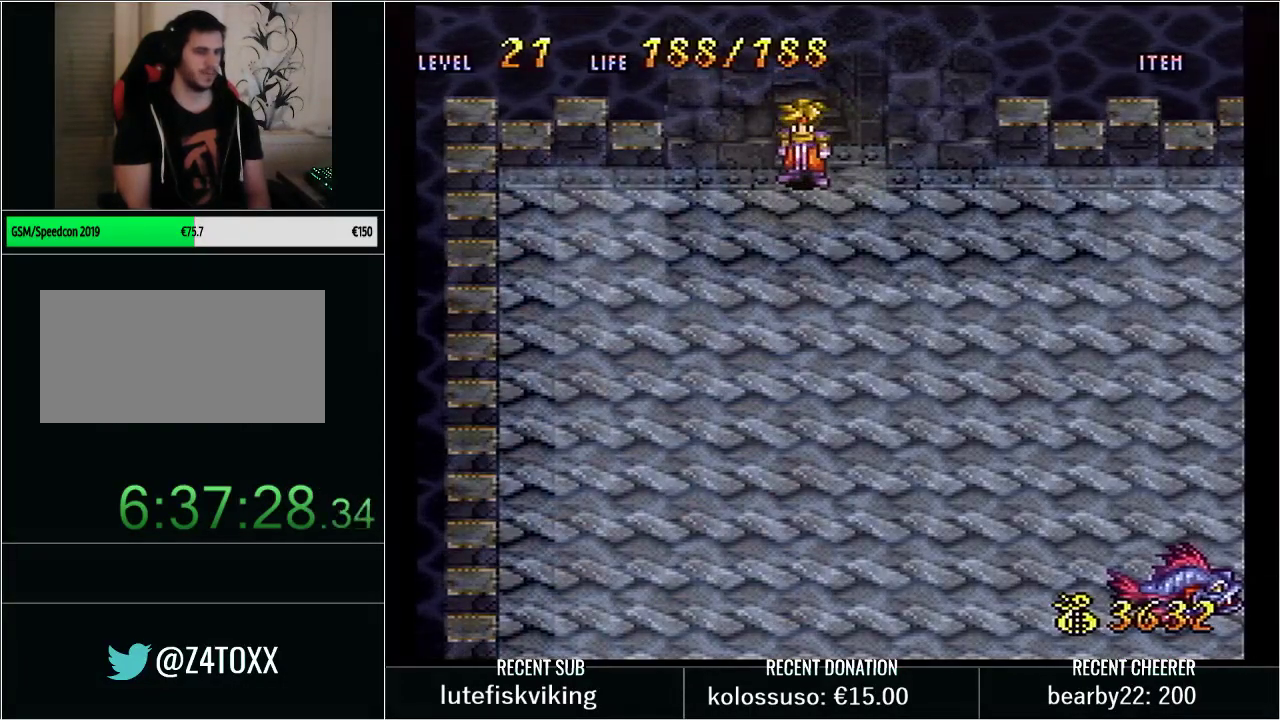
{"buttons": ["DPAD_DOWN"], "events": []}
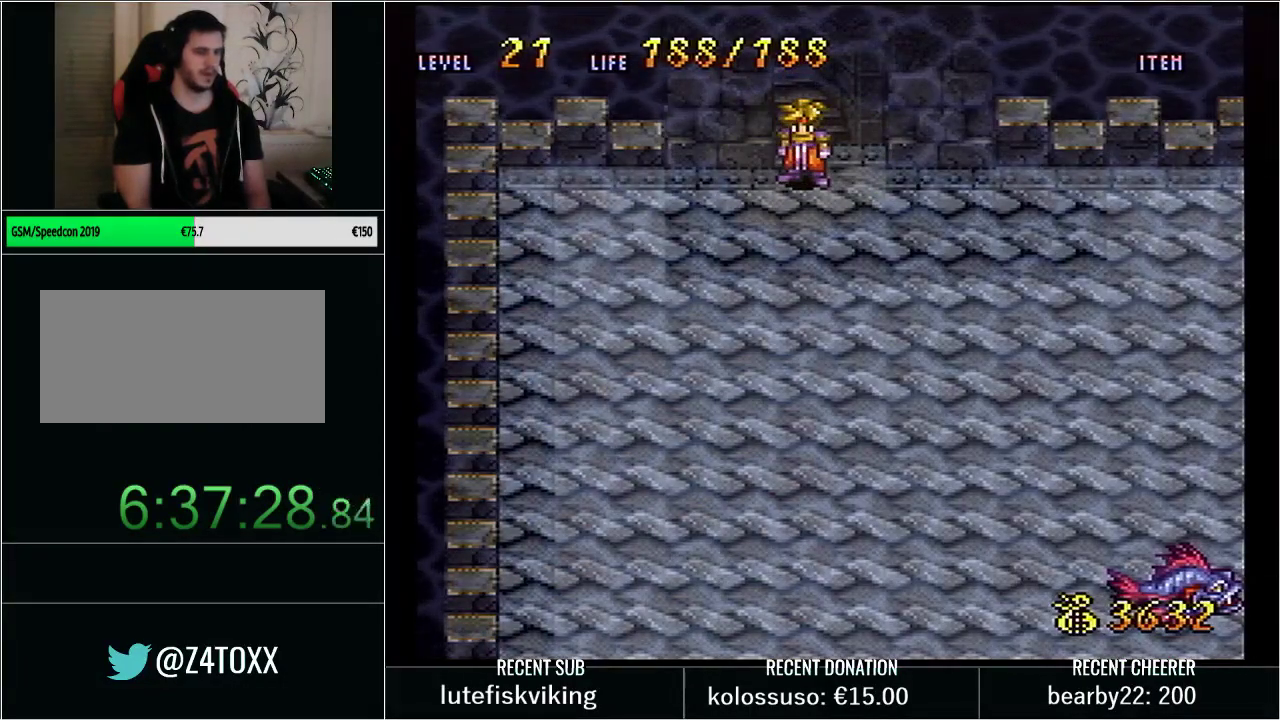
{"buttons": ["DPAD_DOWN"], "events": []}
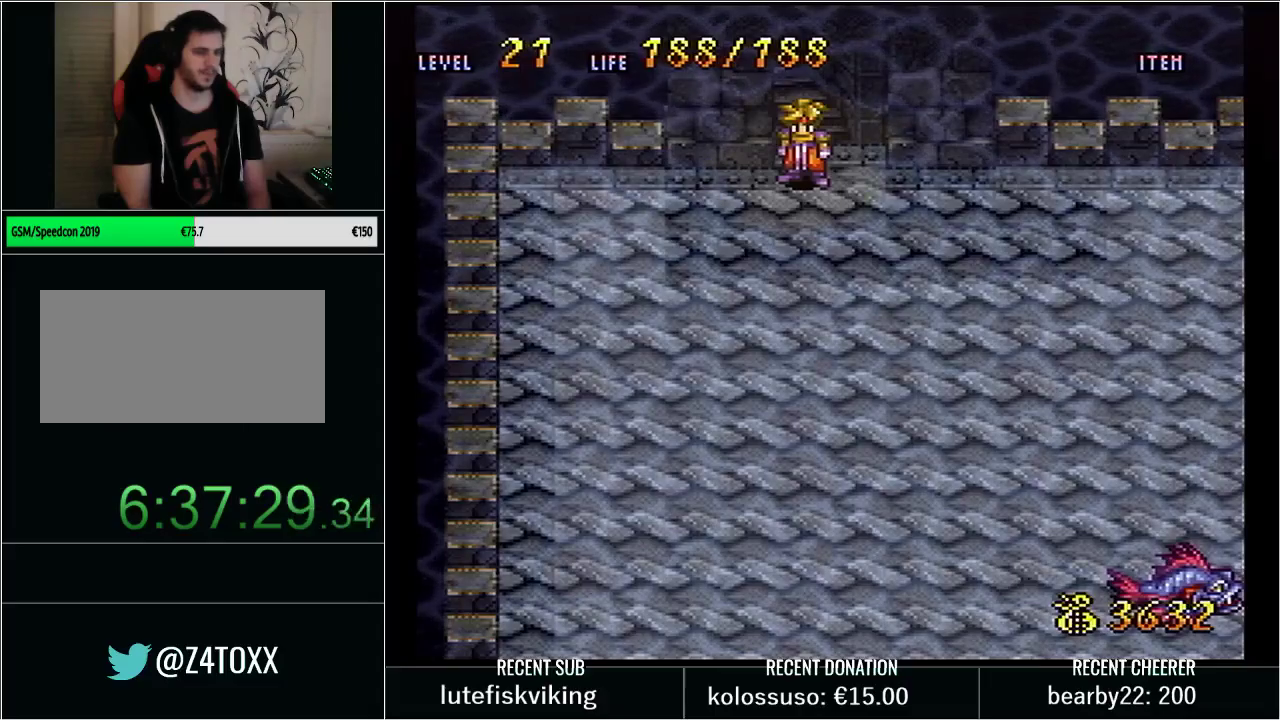
{"buttons": ["DPAD_DOWN"], "events": []}
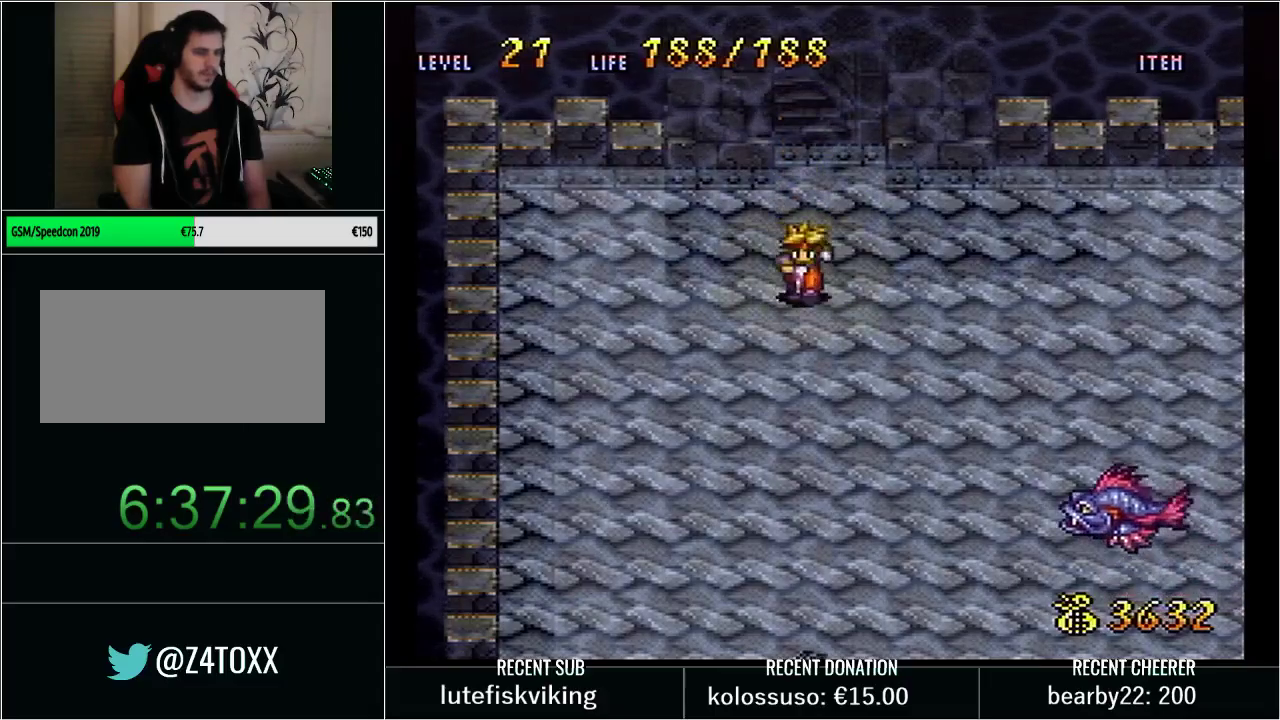
{"buttons": [], "events": [[467, "DPAD_DOWN", "up"]]}
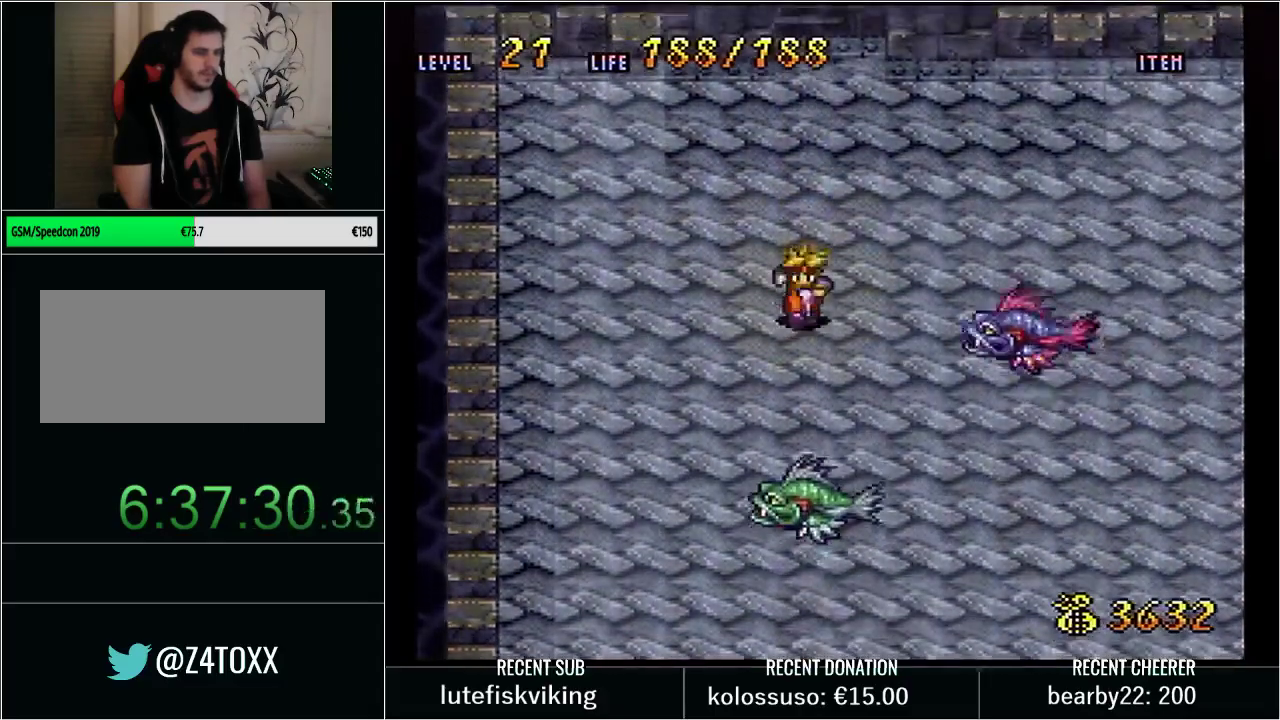
{"buttons": ["DPAD_RIGHT"], "events": [[500, "DPAD_RIGHT", "down"]]}
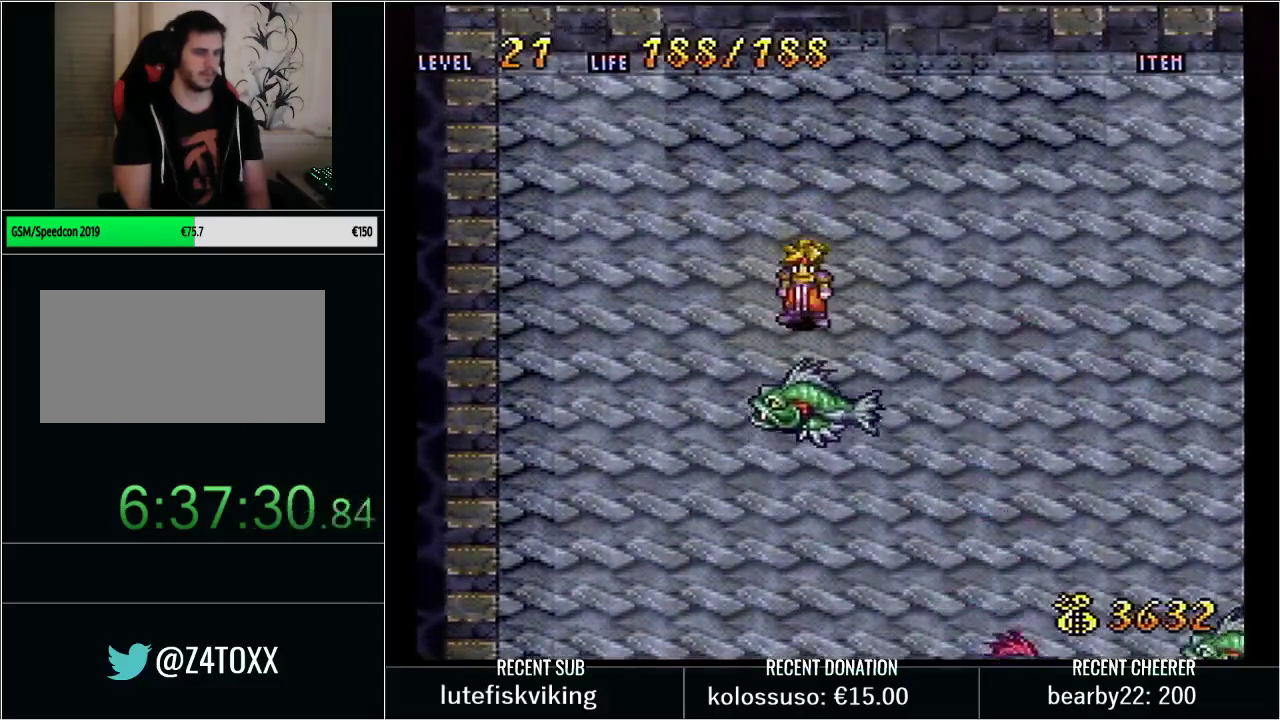
{"buttons": ["Y", "DPAD_RIGHT"], "events": [[50, "DPAD_UP", "down"], [133, "DPAD_UP", "up"], [350, "Y", "down"]]}
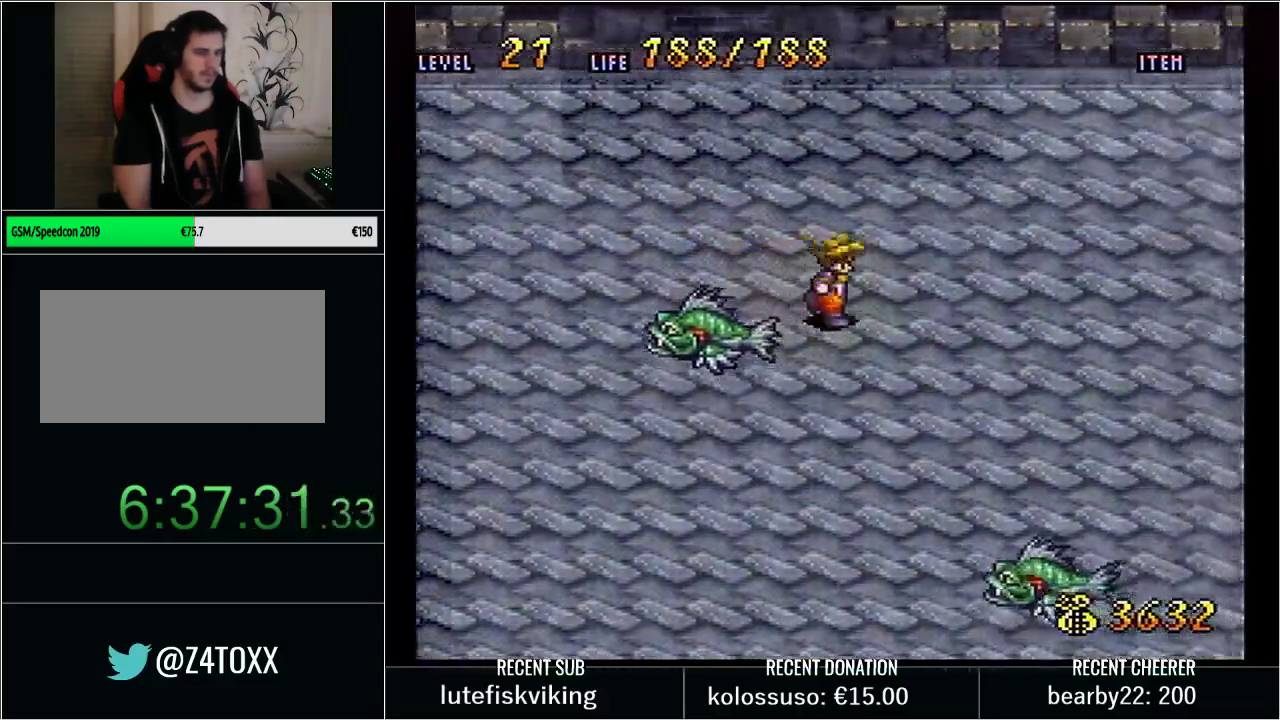
{"buttons": ["Y", "DPAD_RIGHT"], "events": [[150, "DPAD_UP", "down"], [383, "DPAD_UP", "up"]]}
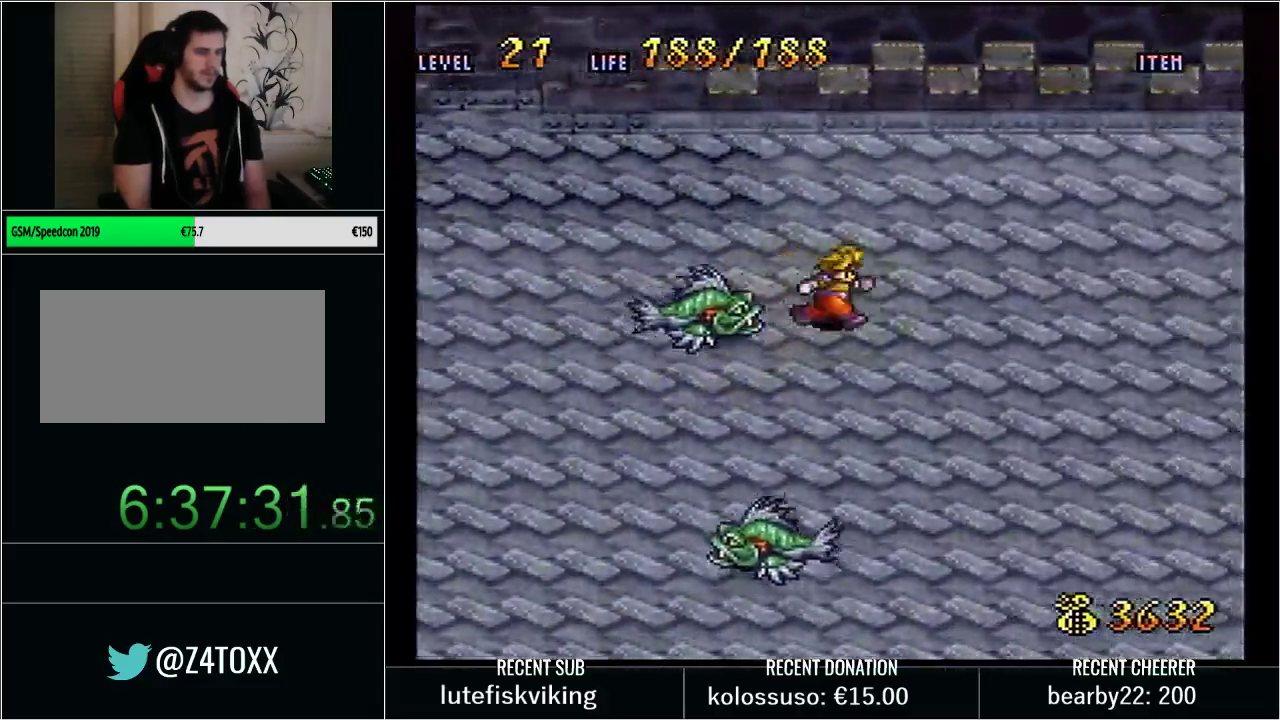
{"buttons": ["Y", "DPAD_DOWN", "DPAD_RIGHT"], "events": [[233, "DPAD_DOWN", "down"]]}
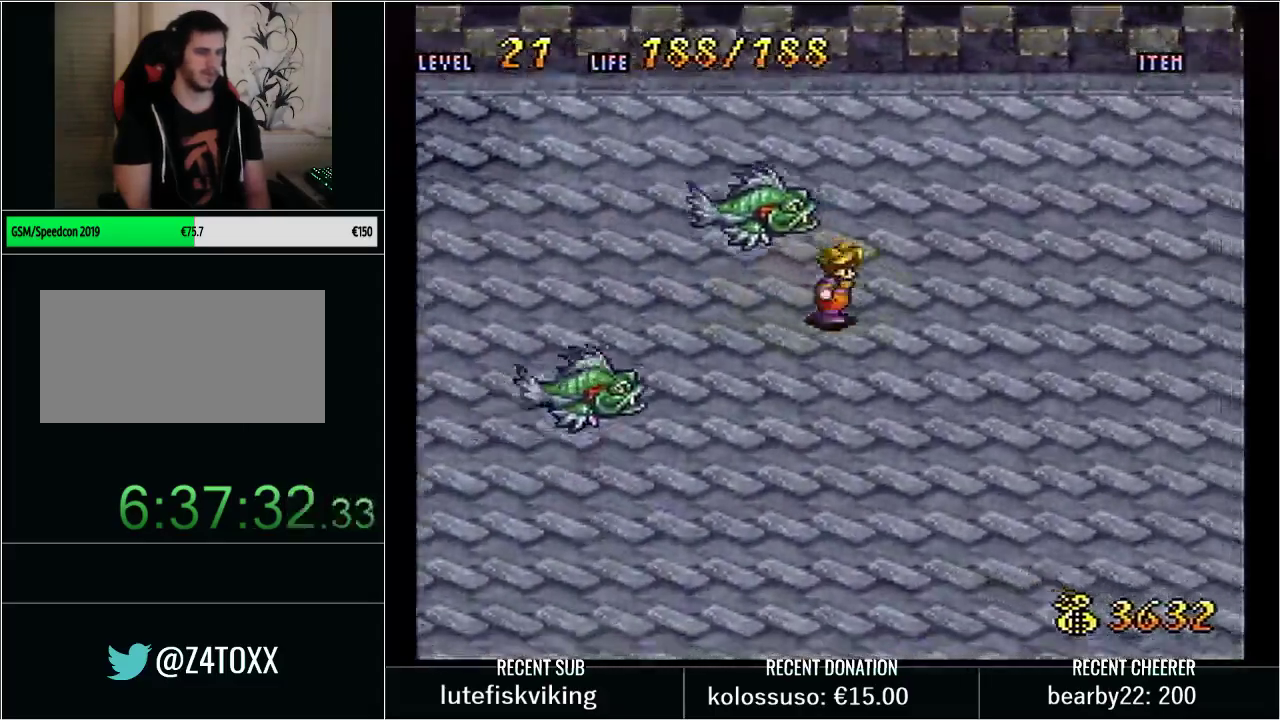
{"buttons": ["Y", "DPAD_DOWN", "DPAD_RIGHT"], "events": [[133, "DPAD_RIGHT", "up"], [233, "DPAD_RIGHT", "down"]]}
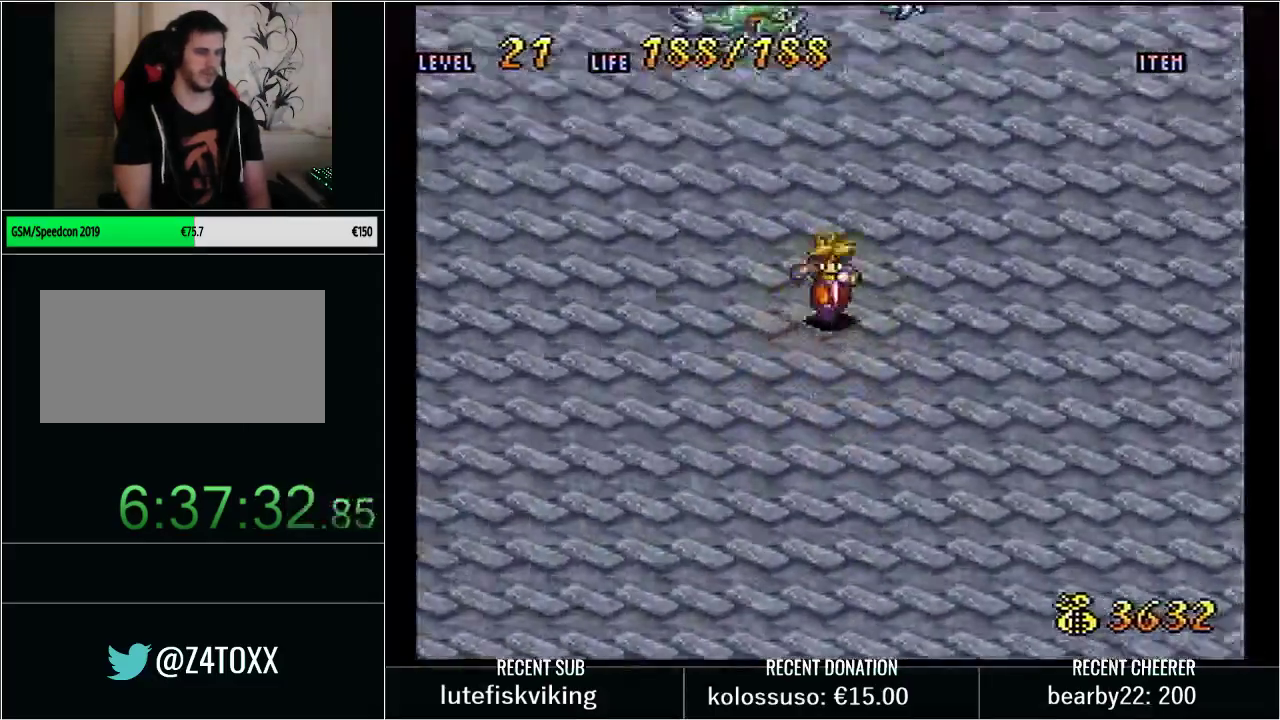
{"buttons": ["Y", "DPAD_DOWN", "DPAD_RIGHT"], "events": []}
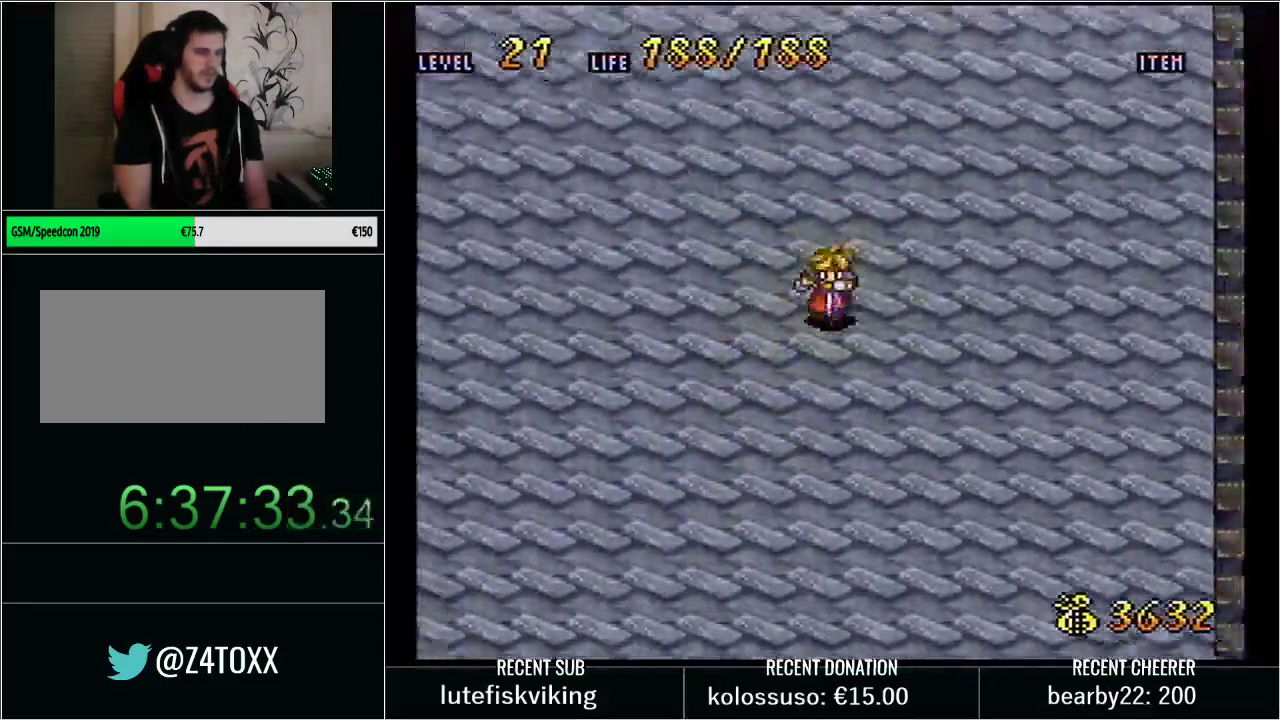
{"buttons": [], "events": [[317, "Y", "up"], [417, "DPAD_RIGHT", "up"], [450, "DPAD_DOWN", "up"]]}
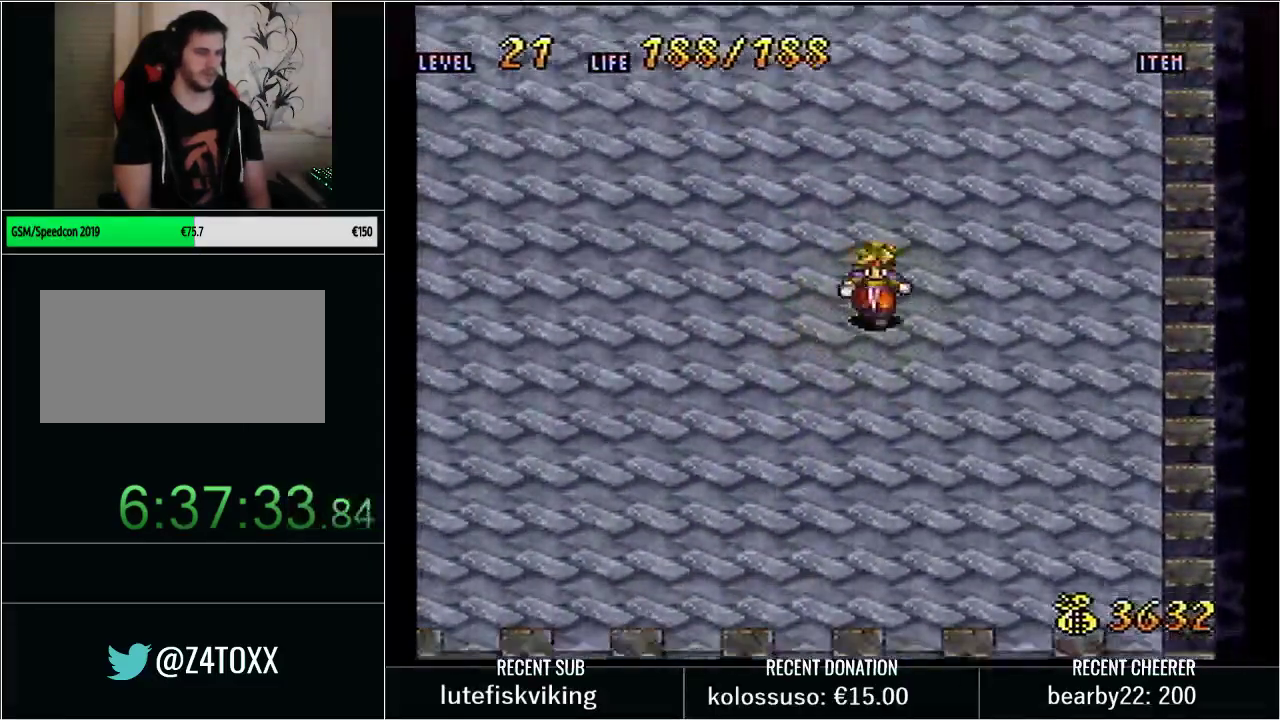
{"buttons": ["DPAD_DOWN"], "events": [[267, "DPAD_DOWN", "down"], [267, "DPAD_RIGHT", "down"], [350, "DPAD_RIGHT", "up"]]}
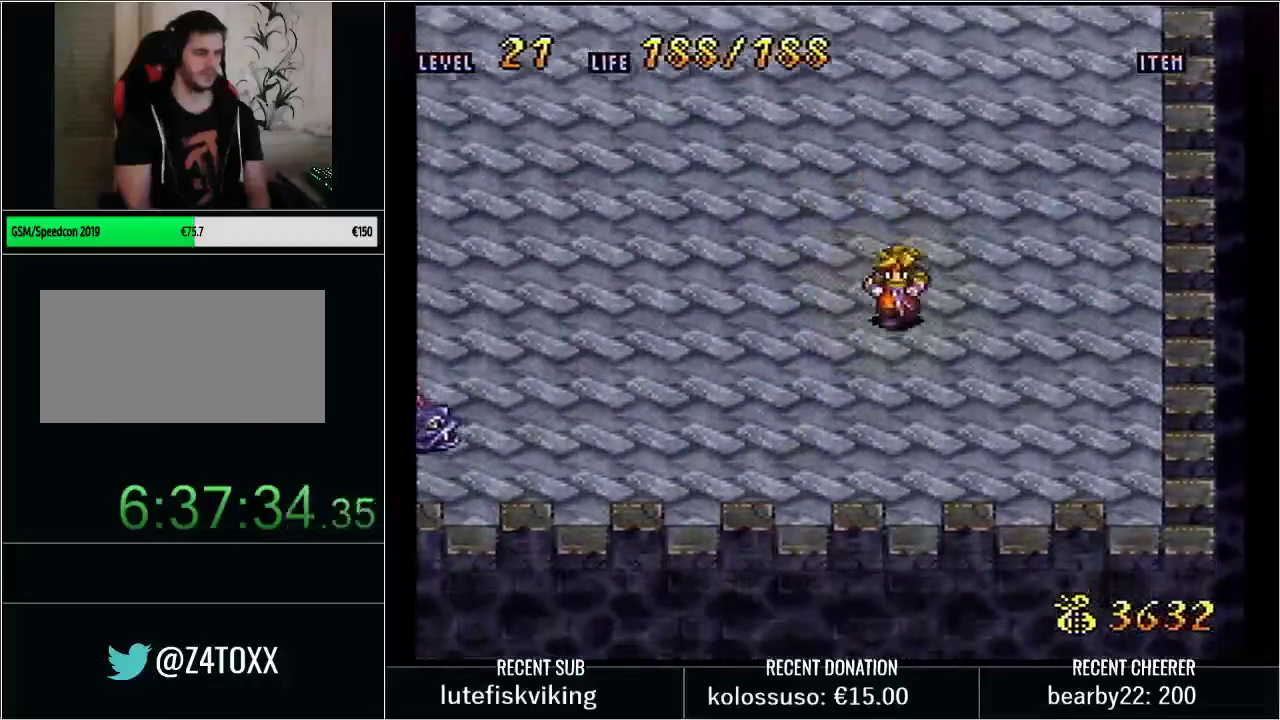
{"buttons": ["DPAD_DOWN"], "events": []}
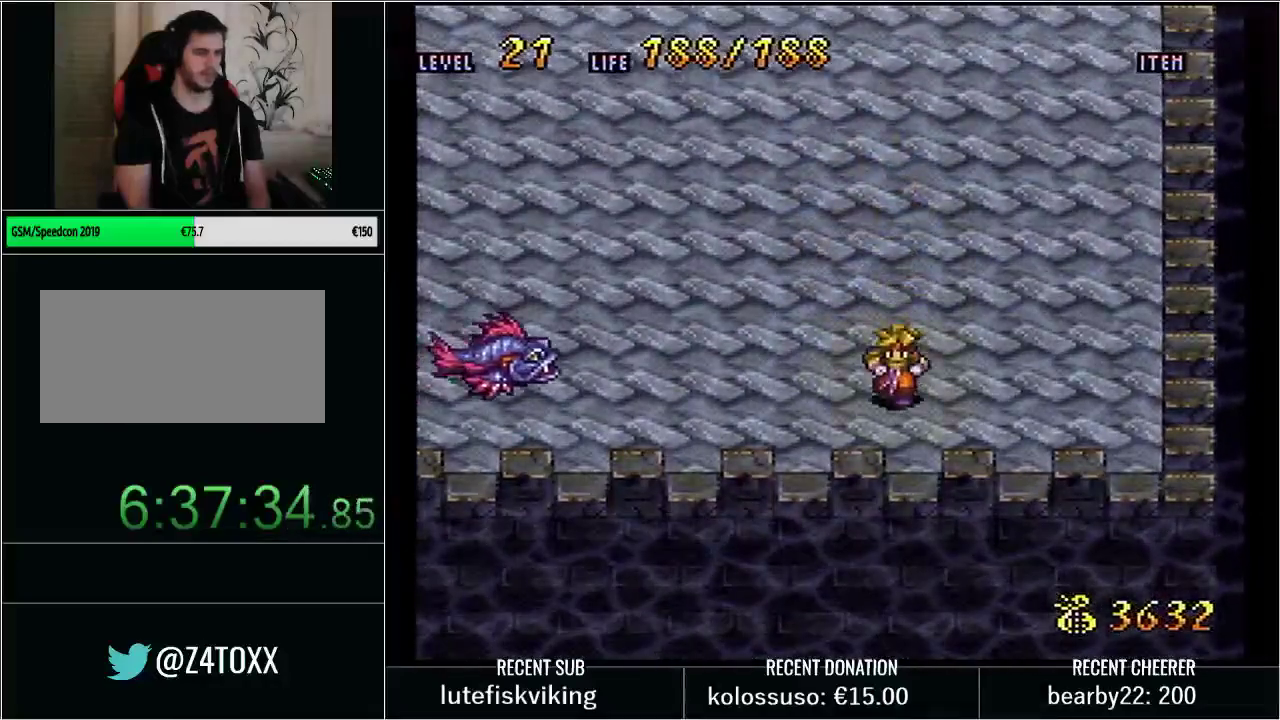
{"buttons": ["Y"], "events": [[67, "DPAD_DOWN", "up"], [383, "Y", "down"]]}
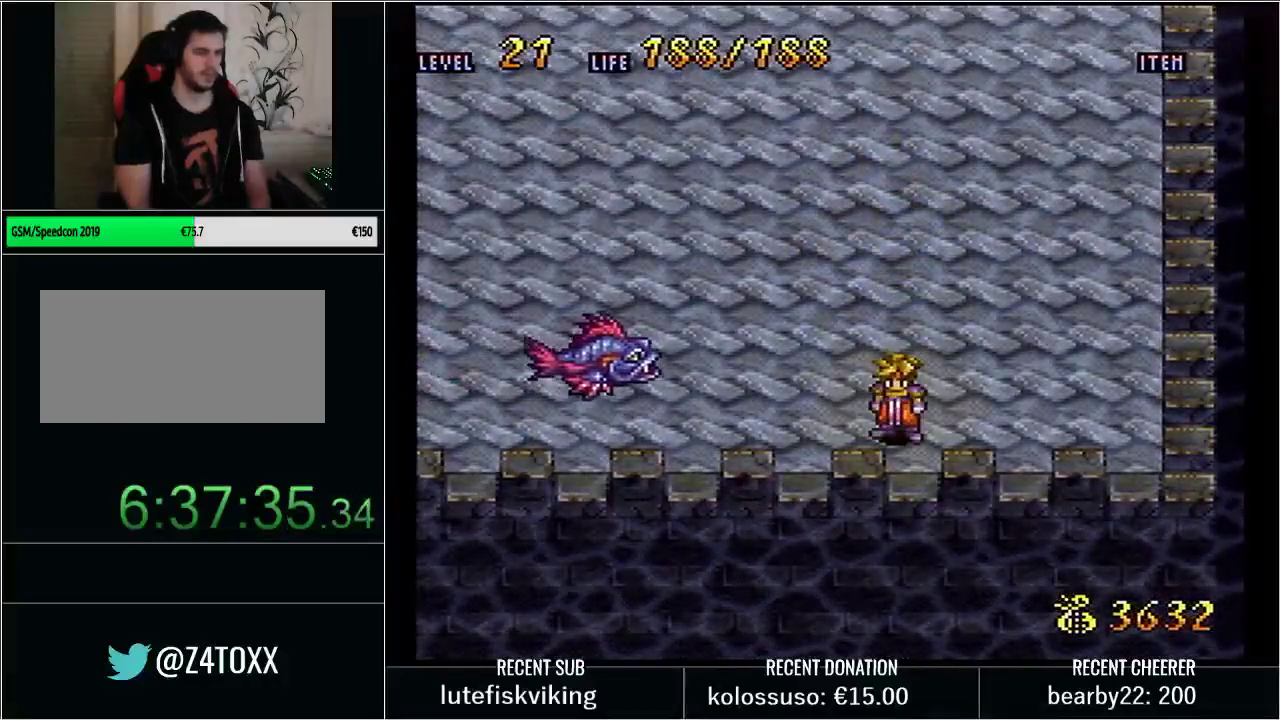
{"buttons": ["Y"], "events": []}
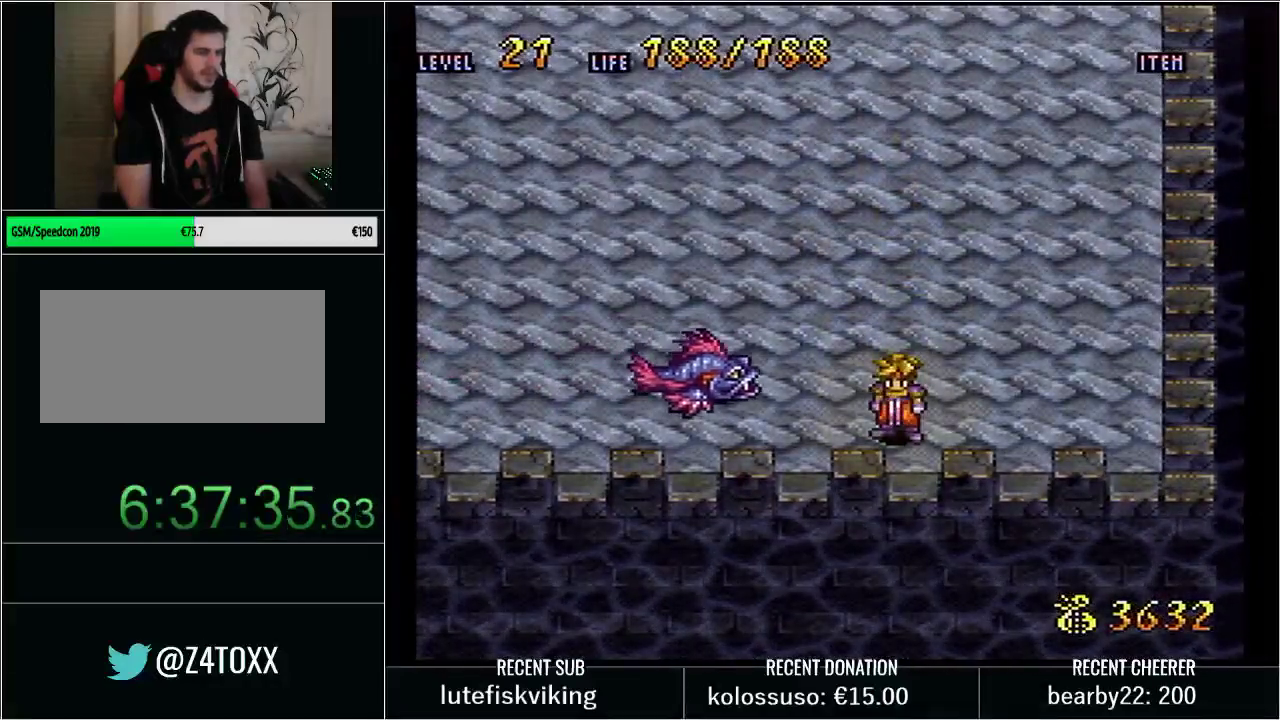
{"buttons": ["DPAD_LEFT"], "events": [[100, "DPAD_LEFT", "down"], [150, "X", "down"], [300, "DPAD_LEFT", "up"], [317, "X", "up"], [383, "Y", "up"], [450, "DPAD_LEFT", "down"]]}
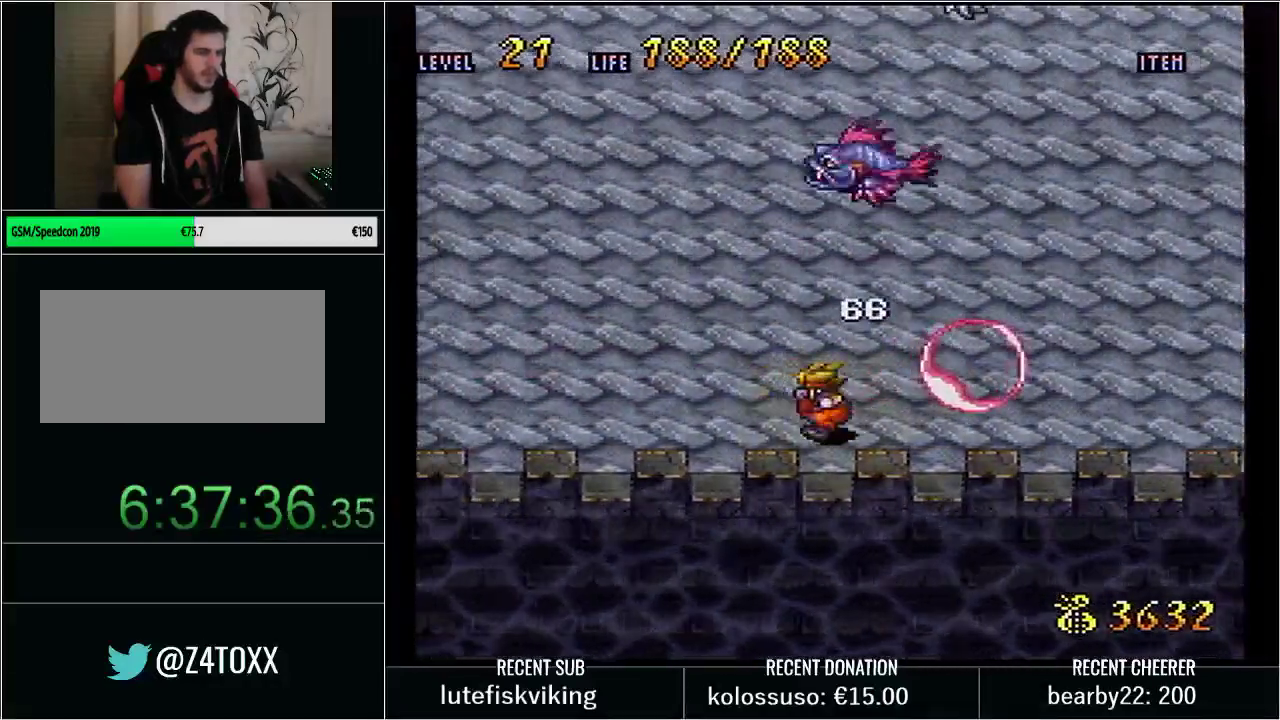
{"buttons": ["Y", "DPAD_LEFT"], "events": [[17, "Y", "down"]]}
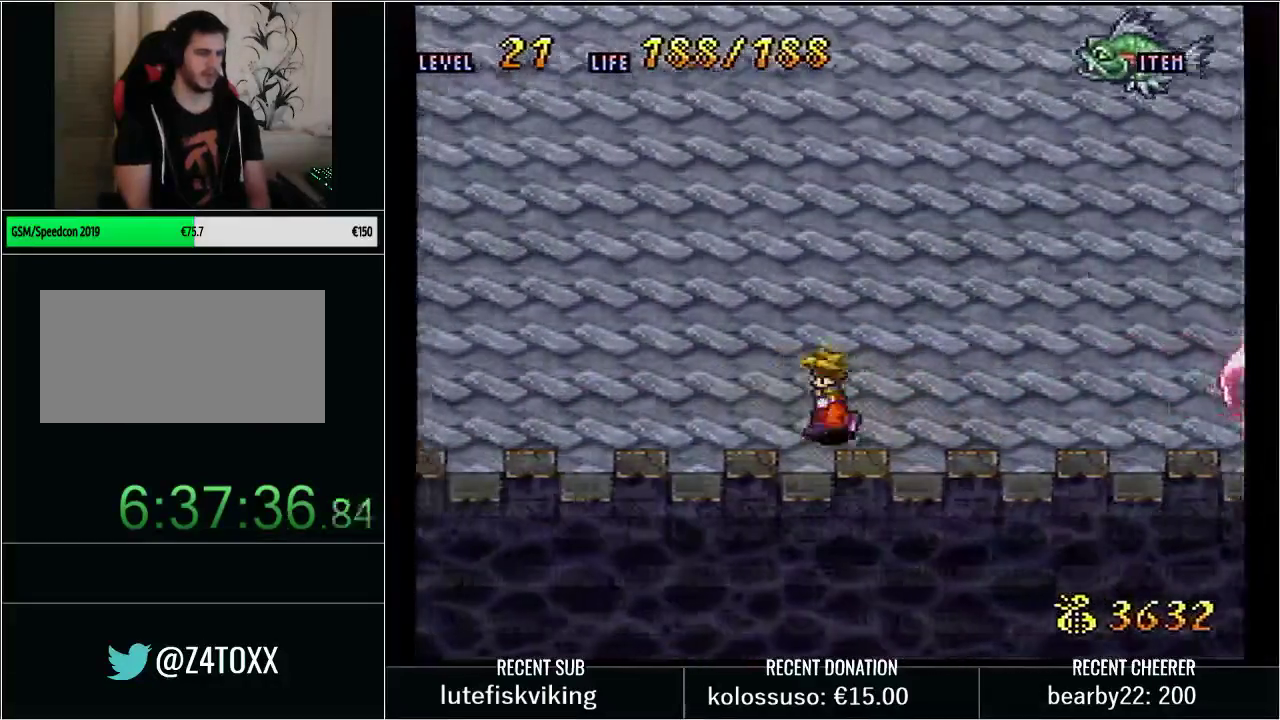
{"buttons": [], "events": [[283, "Y", "up"], [417, "DPAD_LEFT", "up"]]}
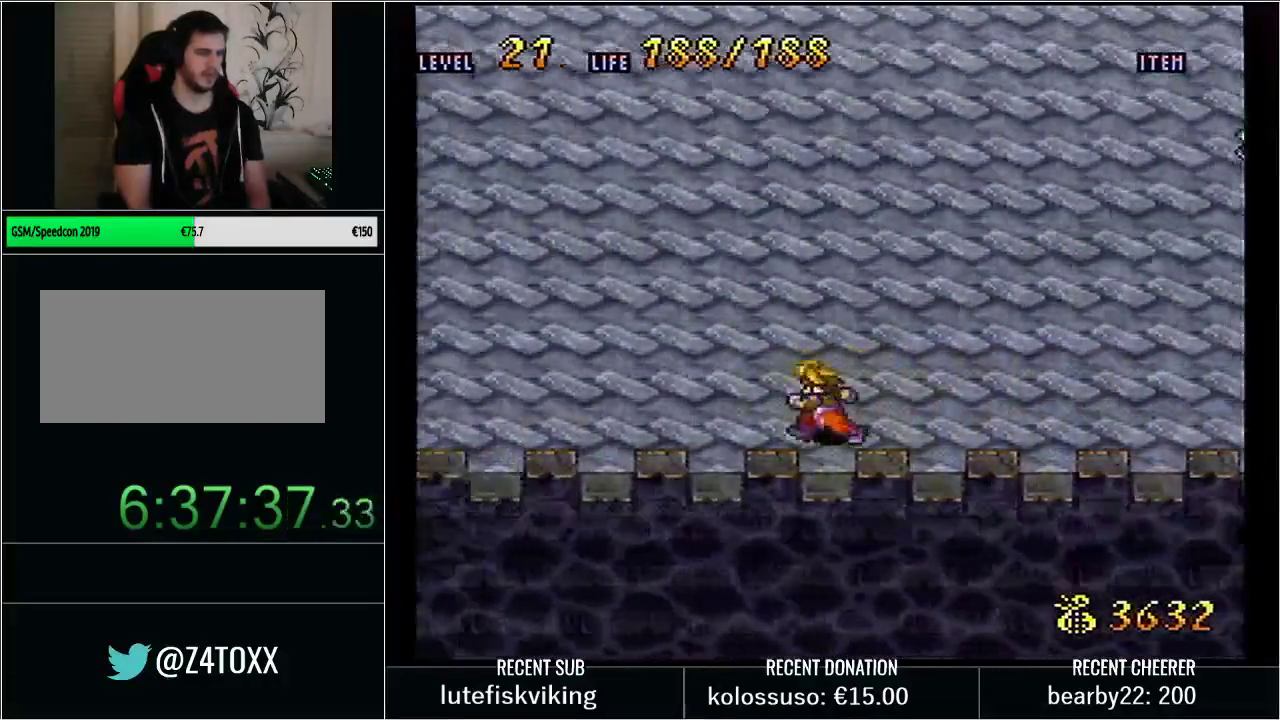
{"buttons": [], "events": [[167, "START", "down"], [350, "START", "up"]]}